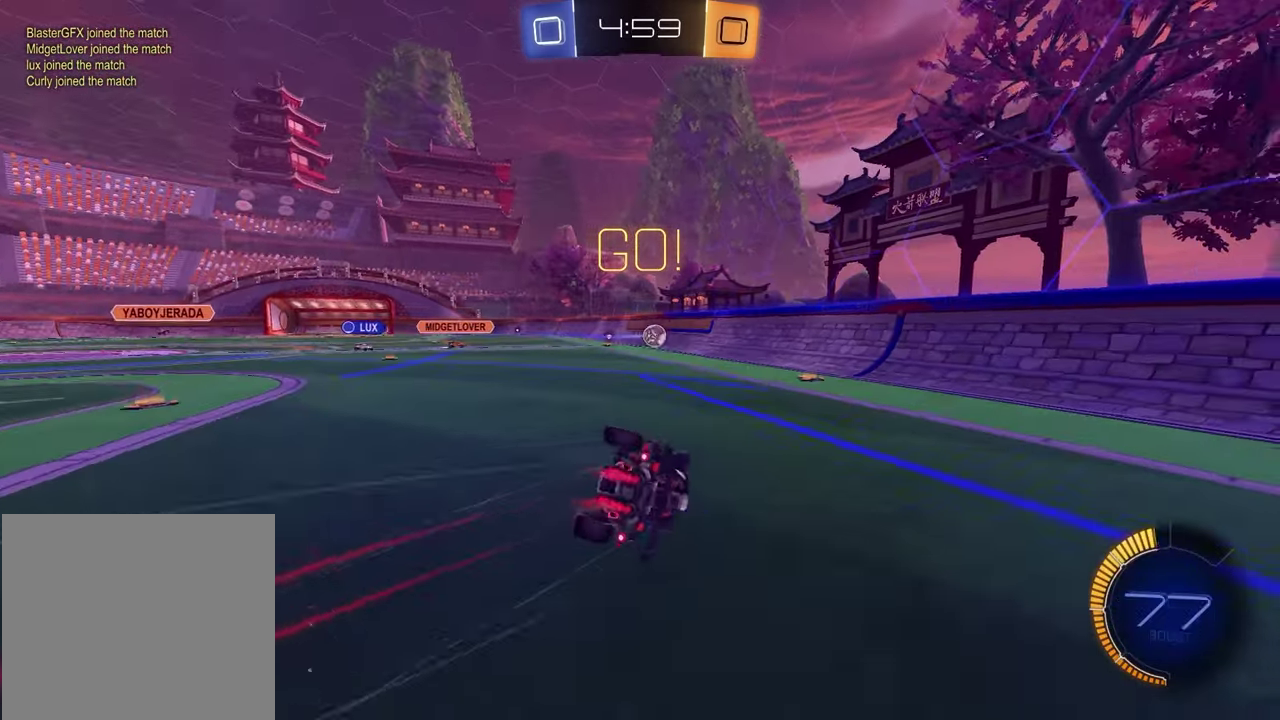
Gameplay with a controller (PlayStation layout); each line is a JSON object with the inputs held at the frame after it. "events" lists button and stick changes between this image and that frame as [ms after this image, input, new state], when the widget could be followed in between.
{"buttons": ["R2"], "left_stick": "center", "right_stick": "center"}
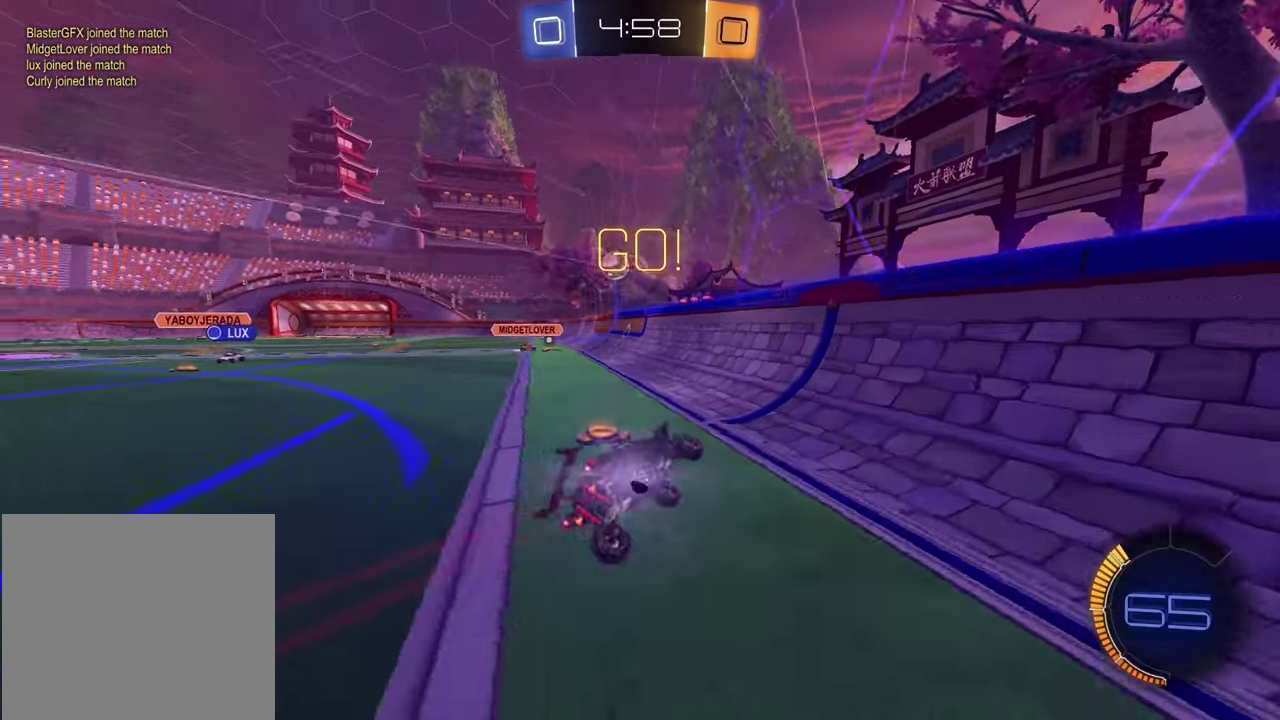
{"buttons": ["R1", "R2"], "left_stick": "right", "right_stick": "center", "events": [[150, "R1", "down"], [183, "left_stick", "right"], [383, "R1", "up"], [467, "R1", "down"]]}
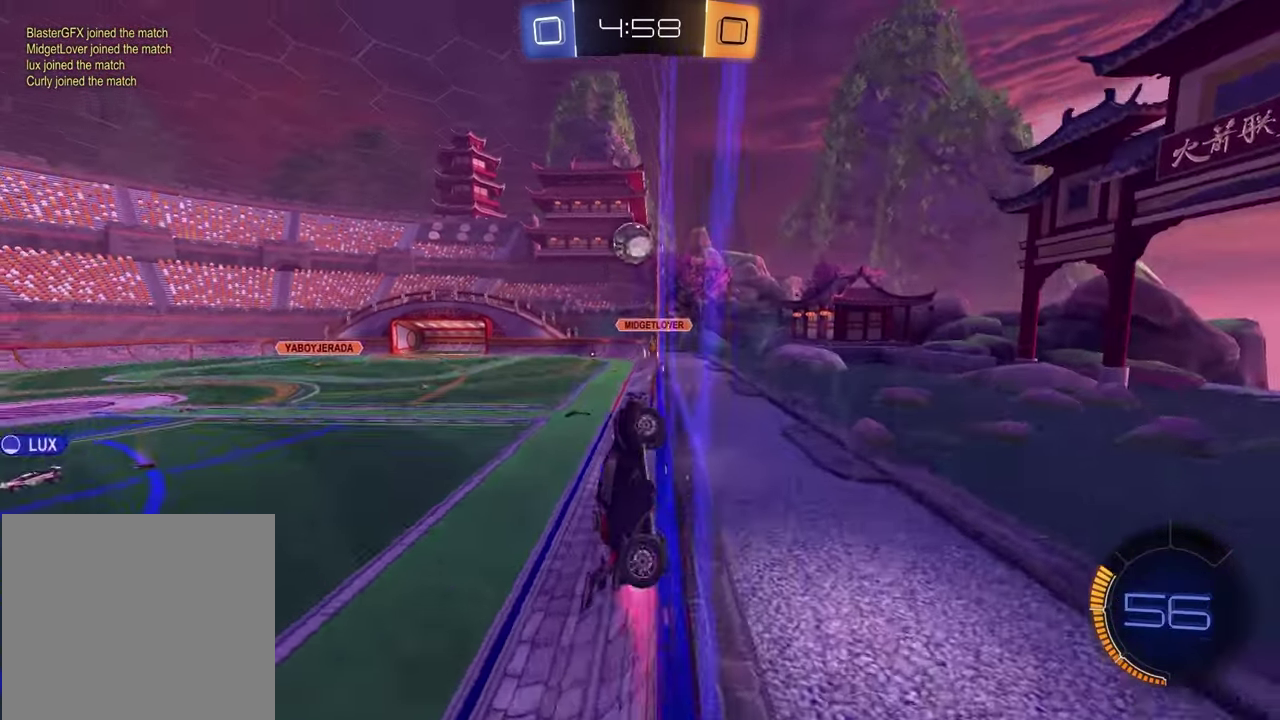
{"buttons": ["R2"], "left_stick": "center", "right_stick": "center", "events": [[183, "left_stick", "center"], [467, "R1", "up"]]}
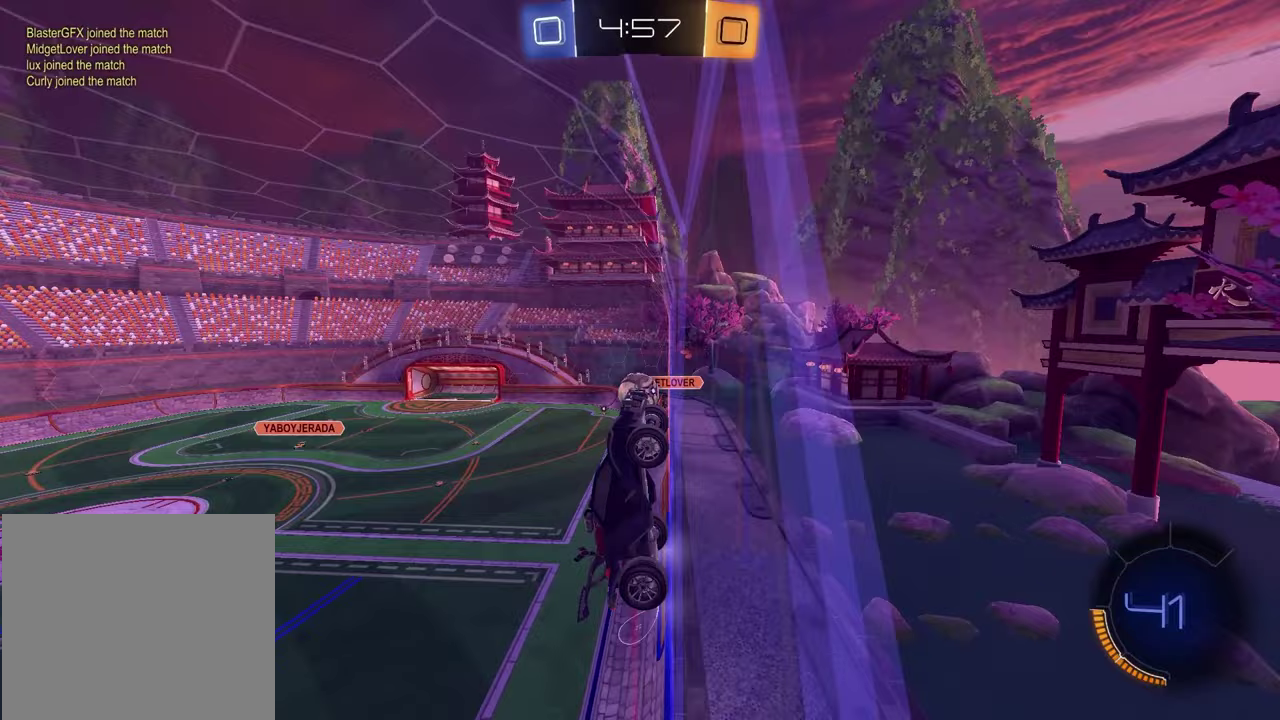
{"buttons": ["L2"], "left_stick": "down-left", "right_stick": "center", "events": [[383, "L2", "down"], [400, "left_stick", "down-right"], [417, "R2", "up"], [500, "left_stick", "down-left"]]}
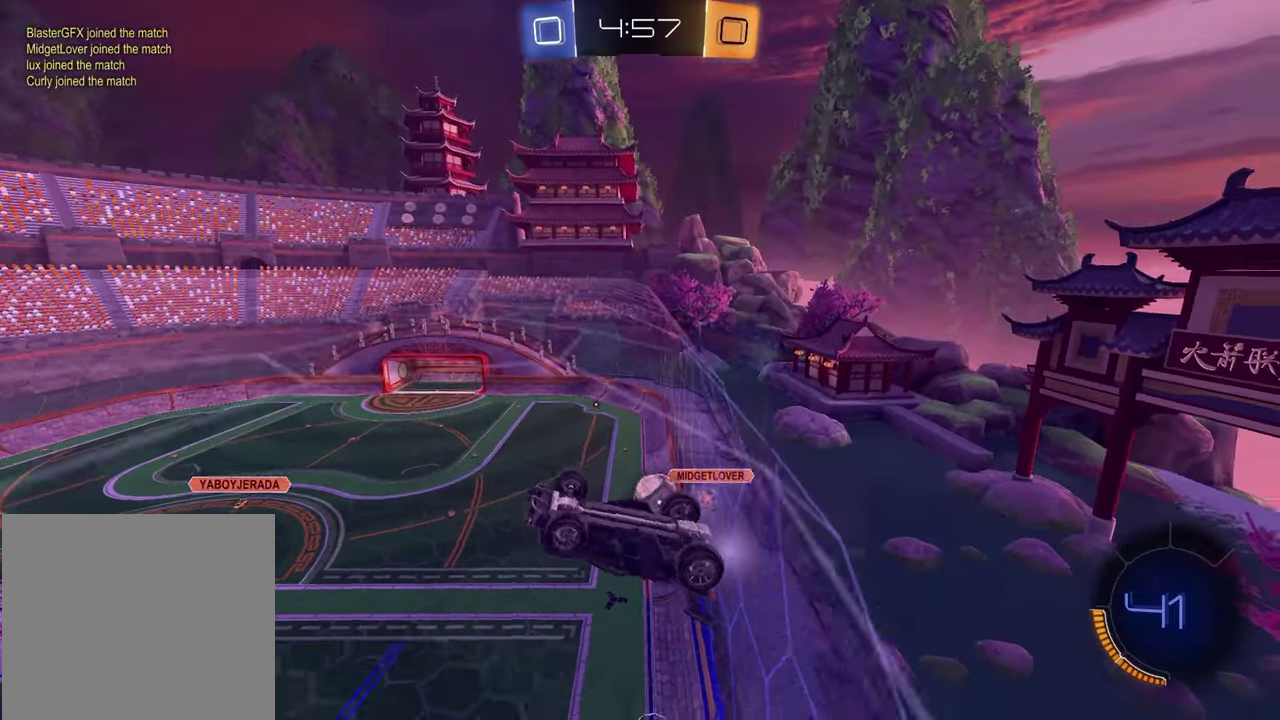
{"buttons": ["R2"], "left_stick": "up", "right_stick": "center", "events": [[67, "CROSS", "down"], [167, "R2", "down"], [233, "CROSS", "up"], [267, "L2", "up"], [300, "left_stick", "left"], [367, "R1", "down"], [467, "left_stick", "up"], [483, "R1", "up"]]}
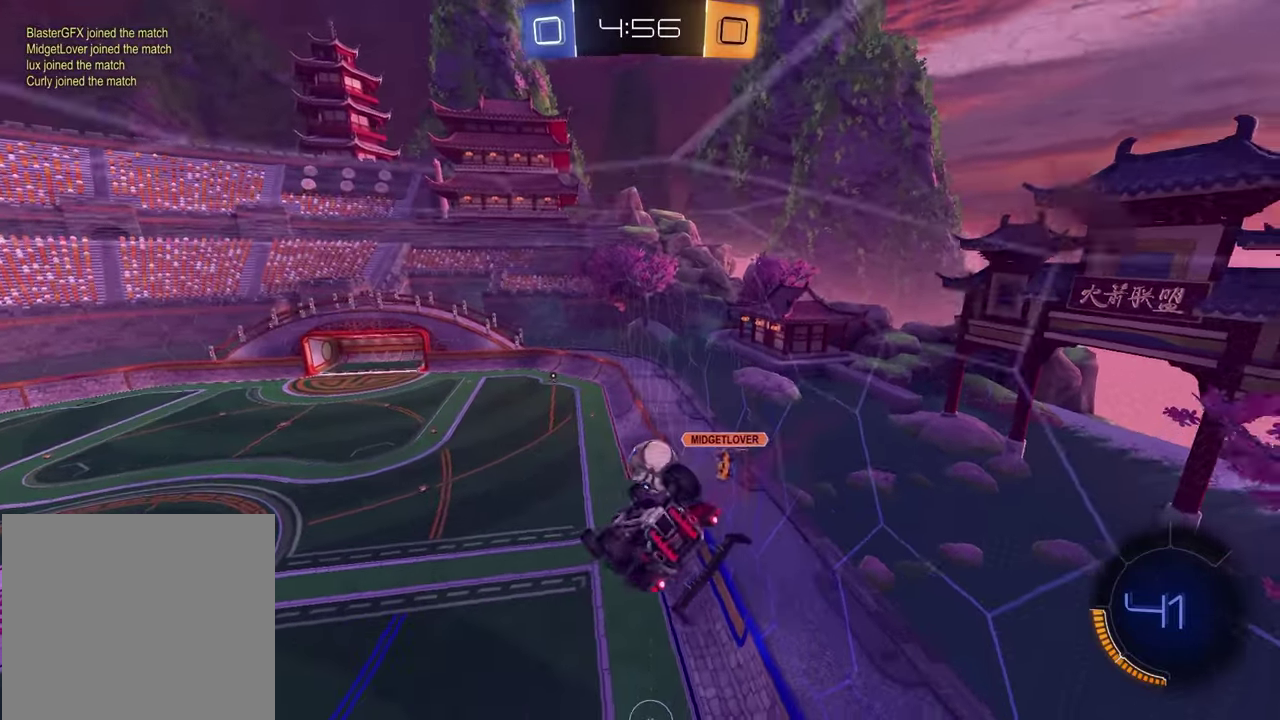
{"buttons": ["R1", "R2"], "left_stick": "center", "right_stick": "center", "events": [[50, "SQUARE", "down"], [50, "left_stick", "down-left"], [83, "R1", "down"], [150, "left_stick", "up-right"], [217, "left_stick", "right"], [267, "SQUARE", "up"], [300, "left_stick", "up-left"], [467, "left_stick", "center"]]}
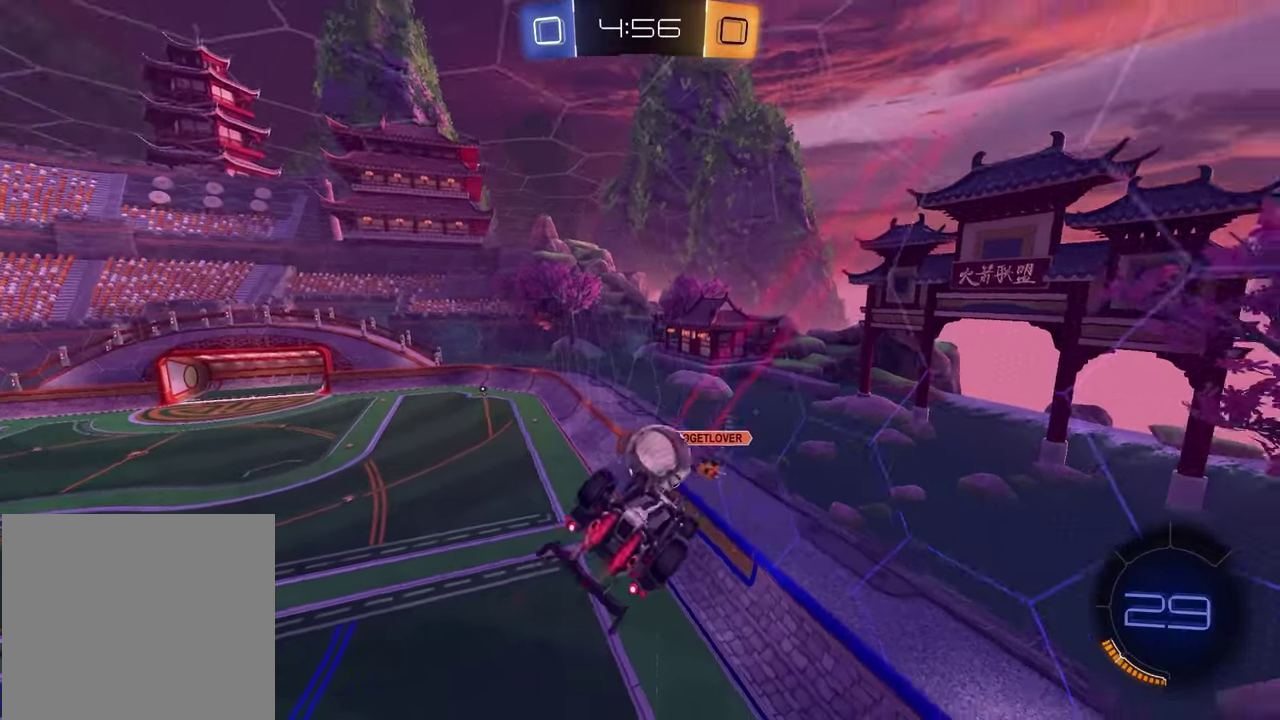
{"buttons": ["R1", "R2"], "left_stick": "down-right", "right_stick": "center", "events": [[167, "left_stick", "up"], [250, "CROSS", "down"], [333, "left_stick", "right"], [433, "left_stick", "down-right"], [450, "CROSS", "up"]]}
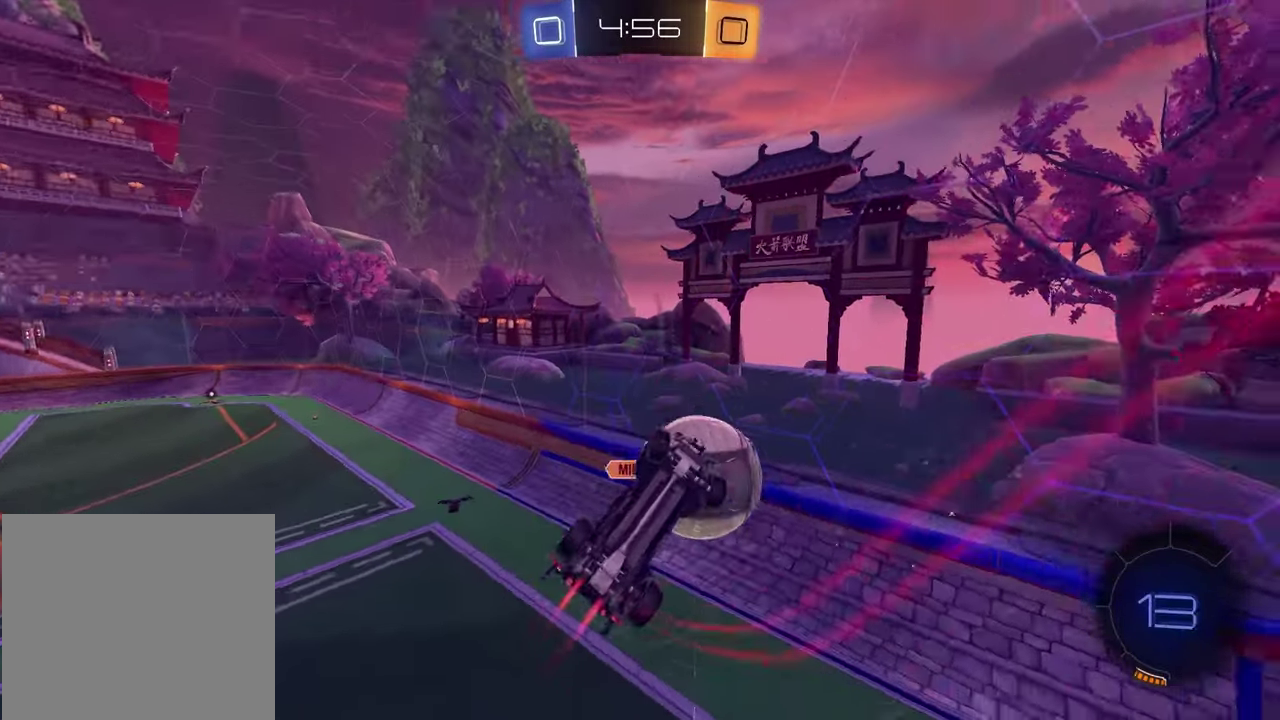
{"buttons": [], "left_stick": "right", "right_stick": "center", "events": [[50, "R1", "up"], [100, "left_stick", "down"], [200, "R2", "up"], [450, "left_stick", "right"]]}
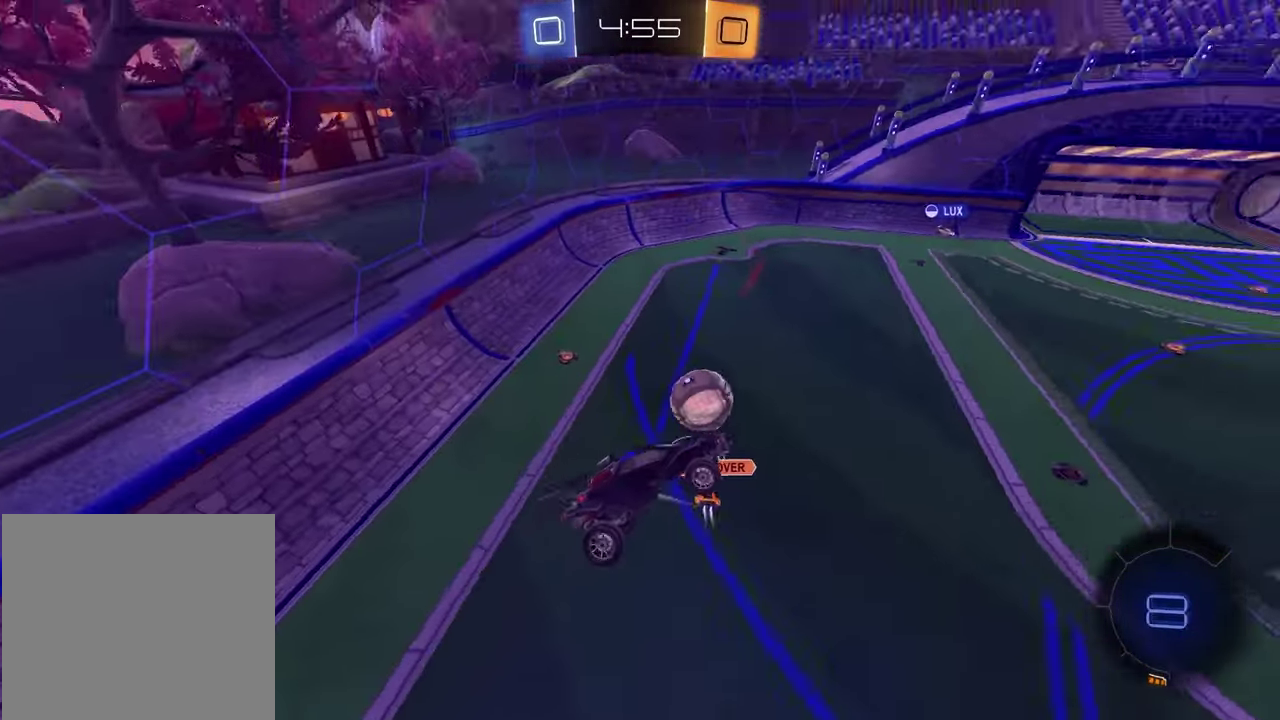
{"buttons": [], "left_stick": "up-right", "right_stick": "center", "events": [[100, "left_stick", "down-right"], [150, "left_stick", "center"], [383, "left_stick", "up"], [433, "left_stick", "up-right"]]}
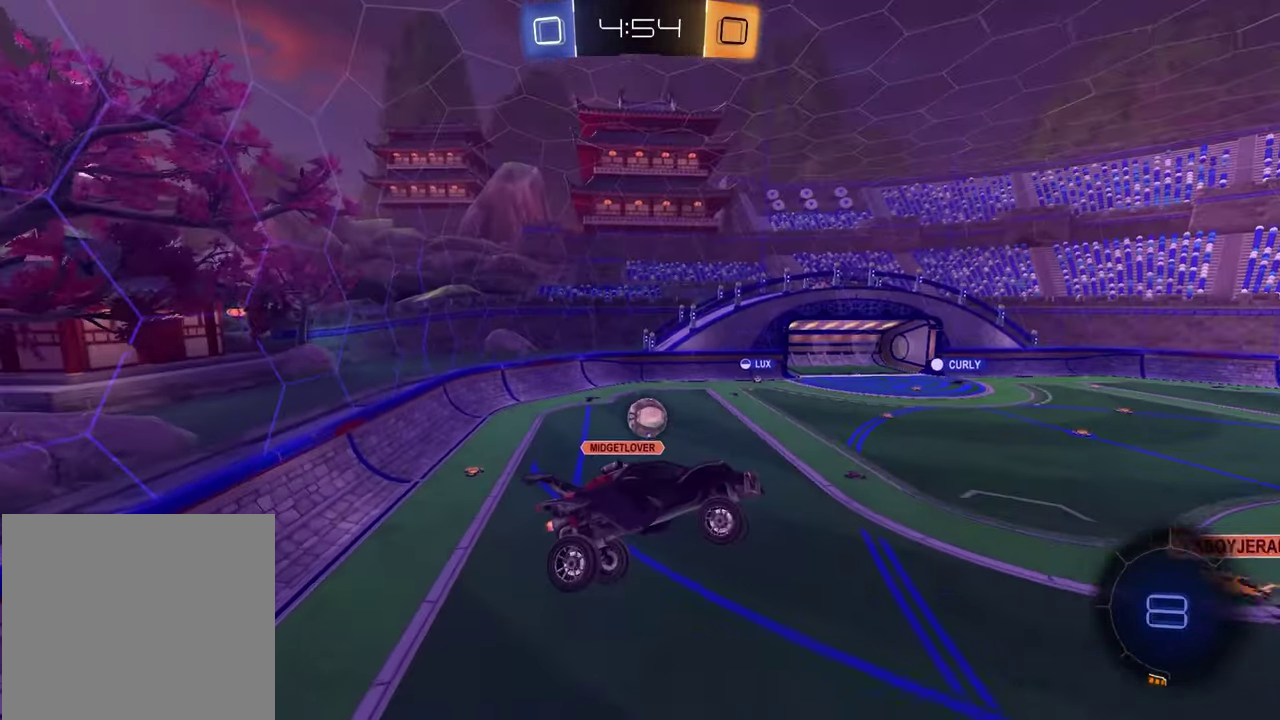
{"buttons": ["R2"], "left_stick": "center", "right_stick": "center", "events": [[183, "left_stick", "center"], [267, "L1", "down"], [283, "left_stick", "right"], [333, "left_stick", "down-right"], [400, "L1", "up"], [400, "left_stick", "center"], [467, "R2", "down"]]}
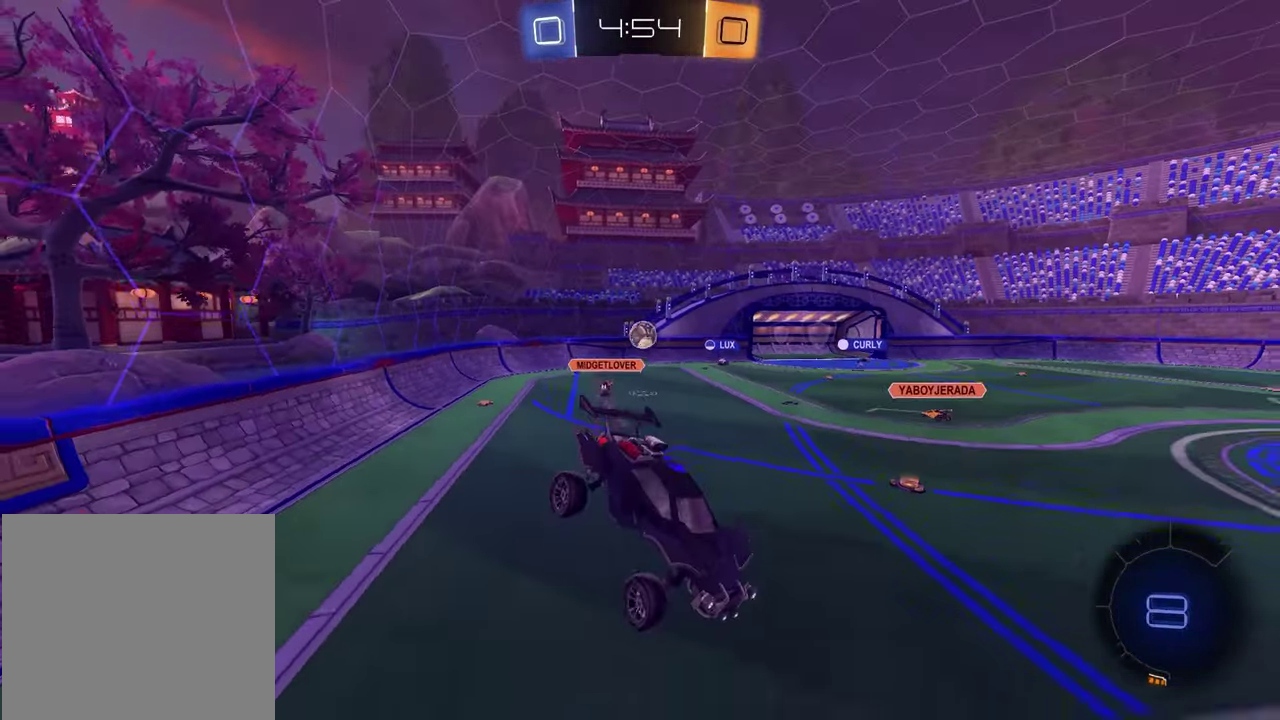
{"buttons": ["R2"], "left_stick": "left", "right_stick": "center", "events": [[100, "left_stick", "down-right"], [217, "left_stick", "down-left"], [300, "left_stick", "left"]]}
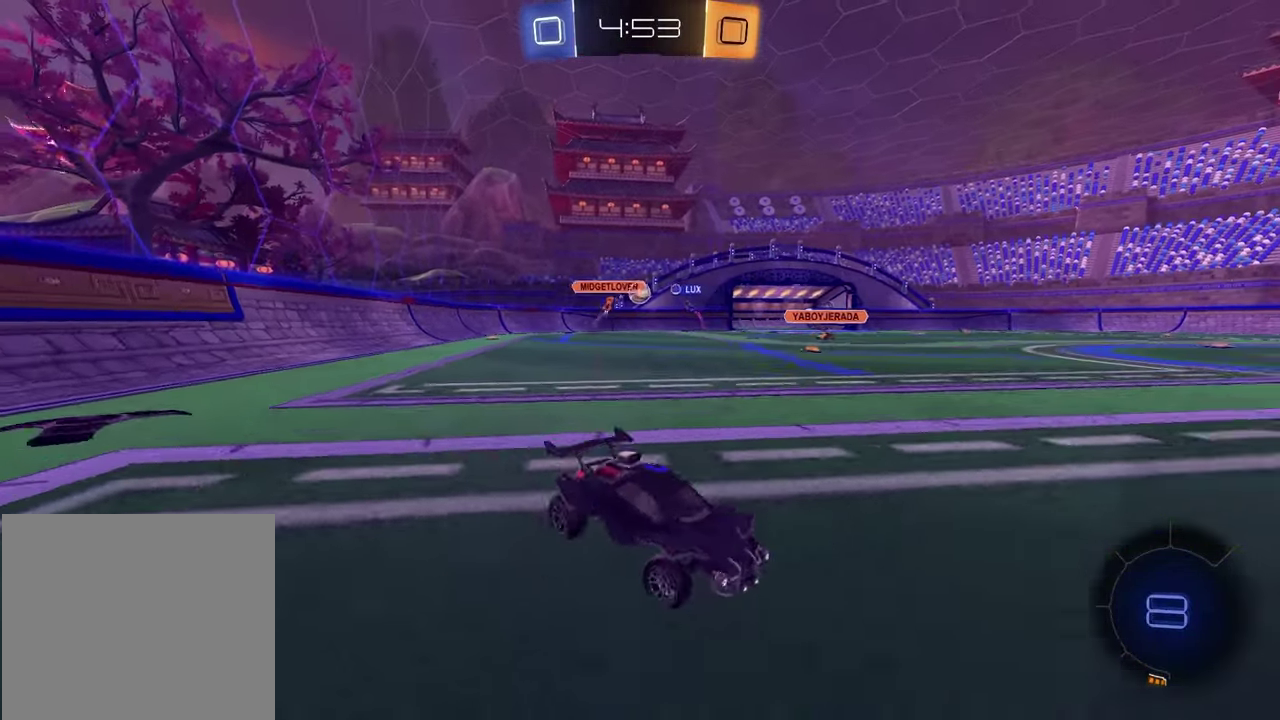
{"buttons": ["R2"], "left_stick": "left", "right_stick": "center", "events": []}
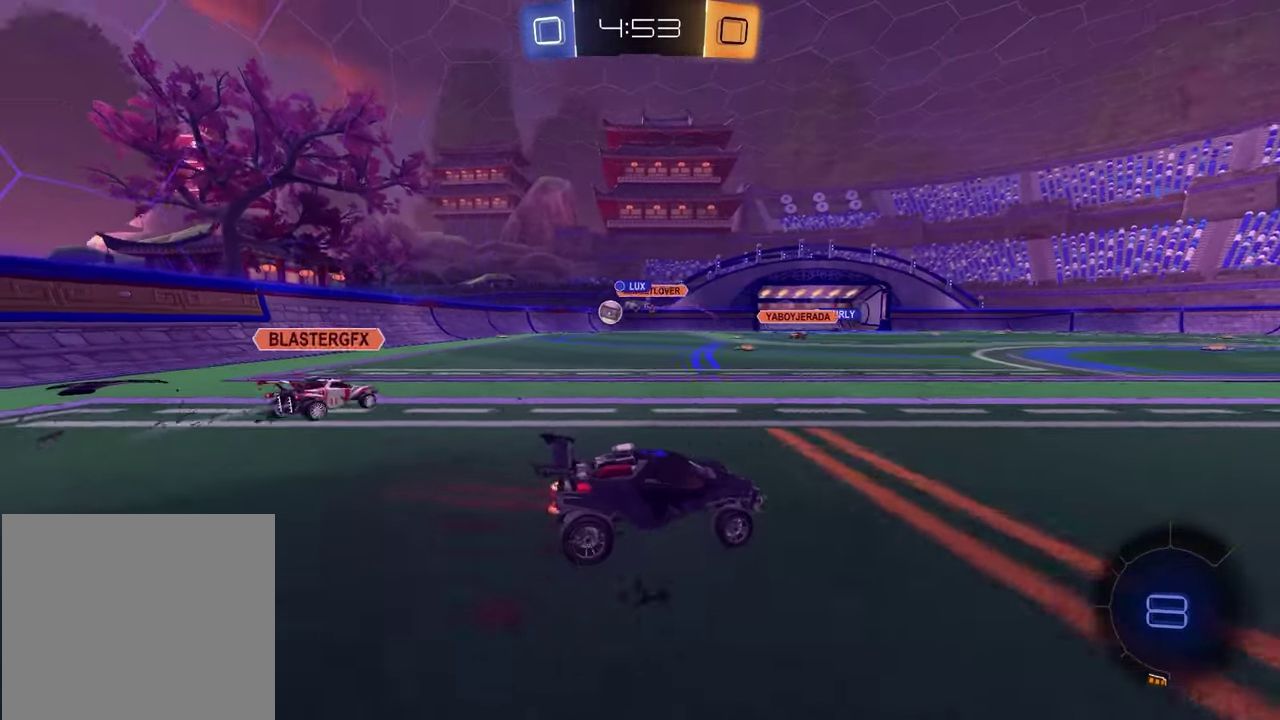
{"buttons": ["R2"], "left_stick": "down", "right_stick": "center", "events": [[17, "R1", "down"], [217, "CROSS", "down"], [267, "left_stick", "down-left"], [417, "R1", "up"], [417, "left_stick", "down"], [450, "CROSS", "up"]]}
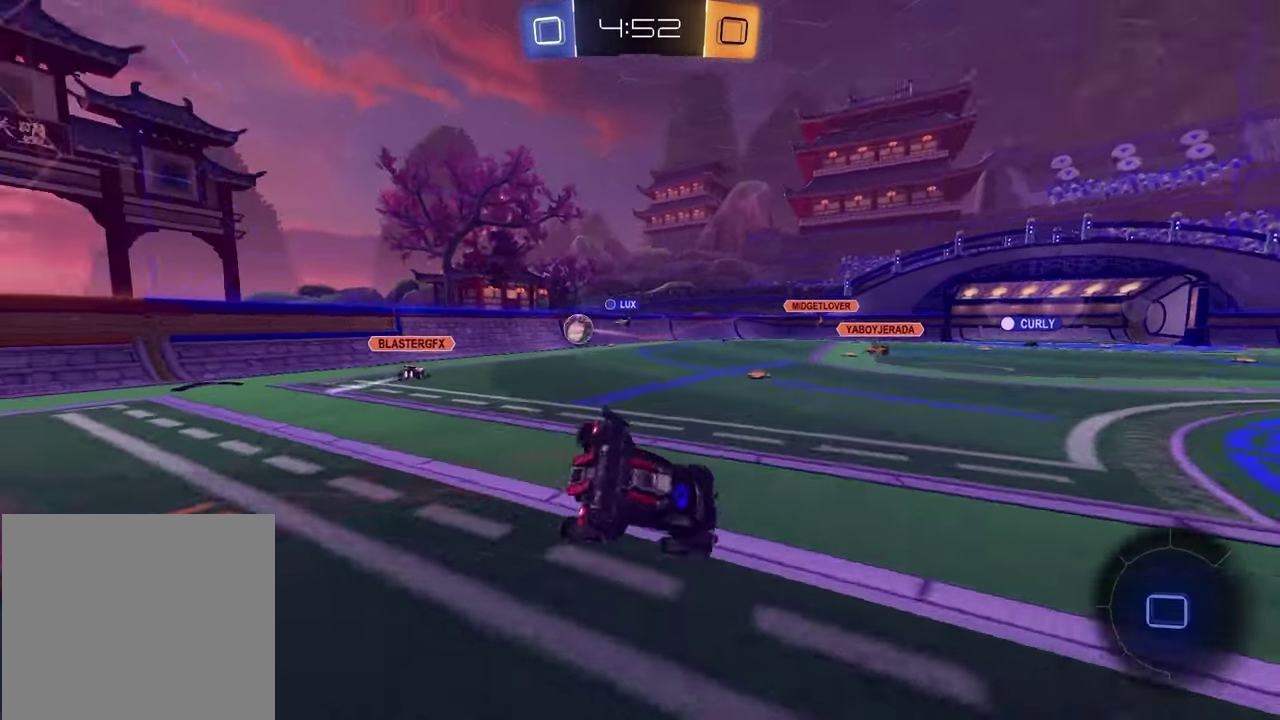
{"buttons": ["SQUARE", "R2"], "left_stick": "down-right", "right_stick": "center"}
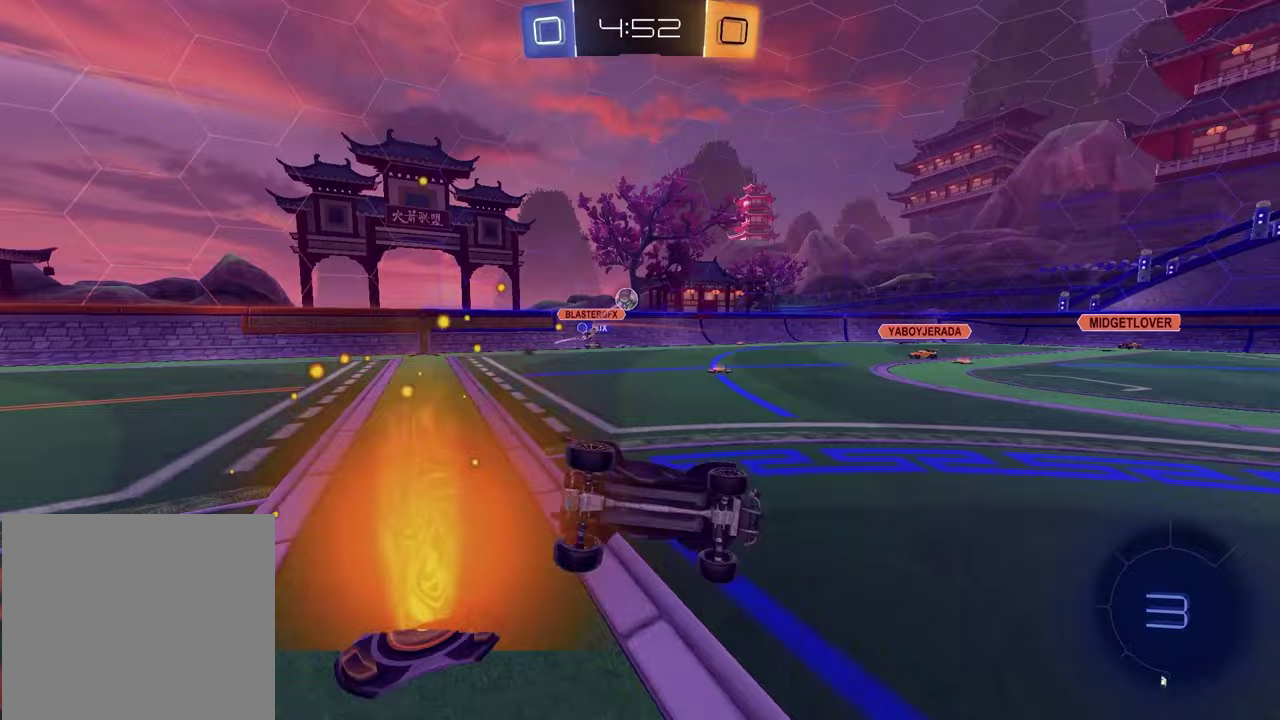
{"buttons": ["R2"], "left_stick": "left", "right_stick": "center"}
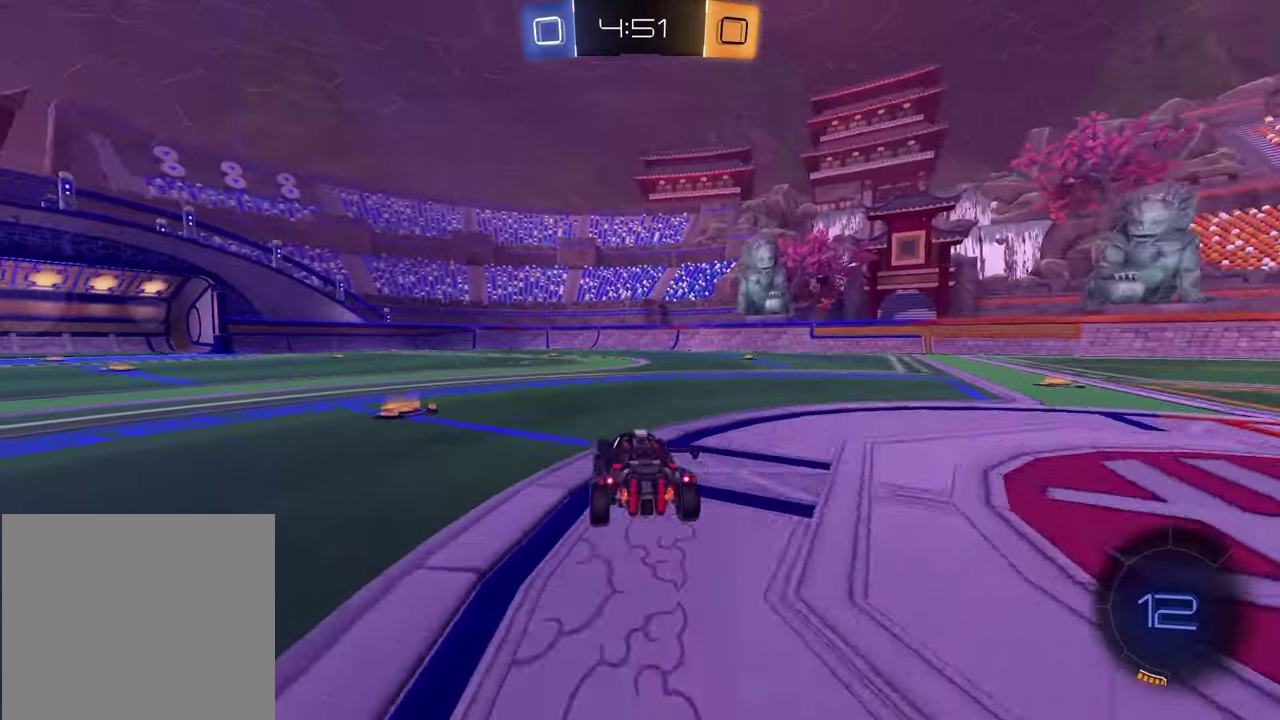
{"buttons": ["R2"], "left_stick": "left", "right_stick": "center", "events": [[50, "TRIANGLE", "down"], [150, "TRIANGLE", "up"]]}